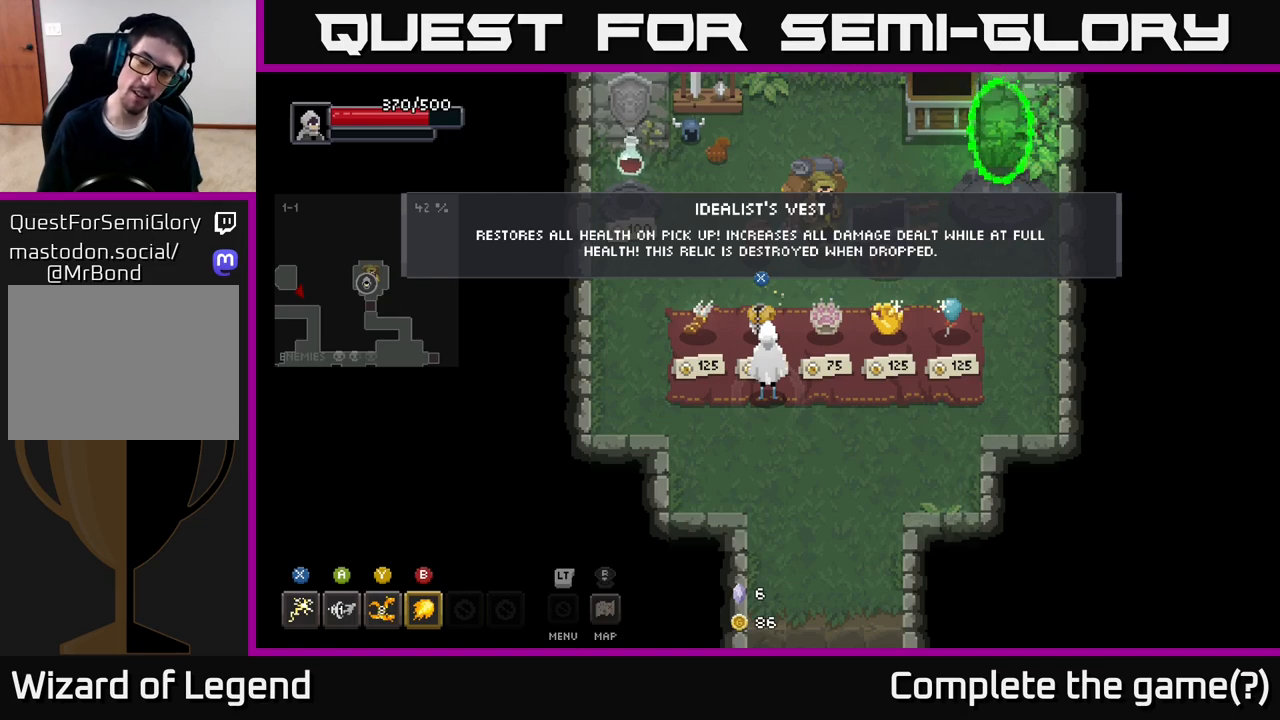
Gameplay with a controller (Xbox layout); each line is a JSON object with the inputs held at the frame after it. "events" lists button and stick changes between this image and that frame as [ms after this image, input, new state], when the widget could be followed in between.
{"buttons": [], "left_stick": "down", "right_stick": "center", "events": [[433, "left_stick", "down"]]}
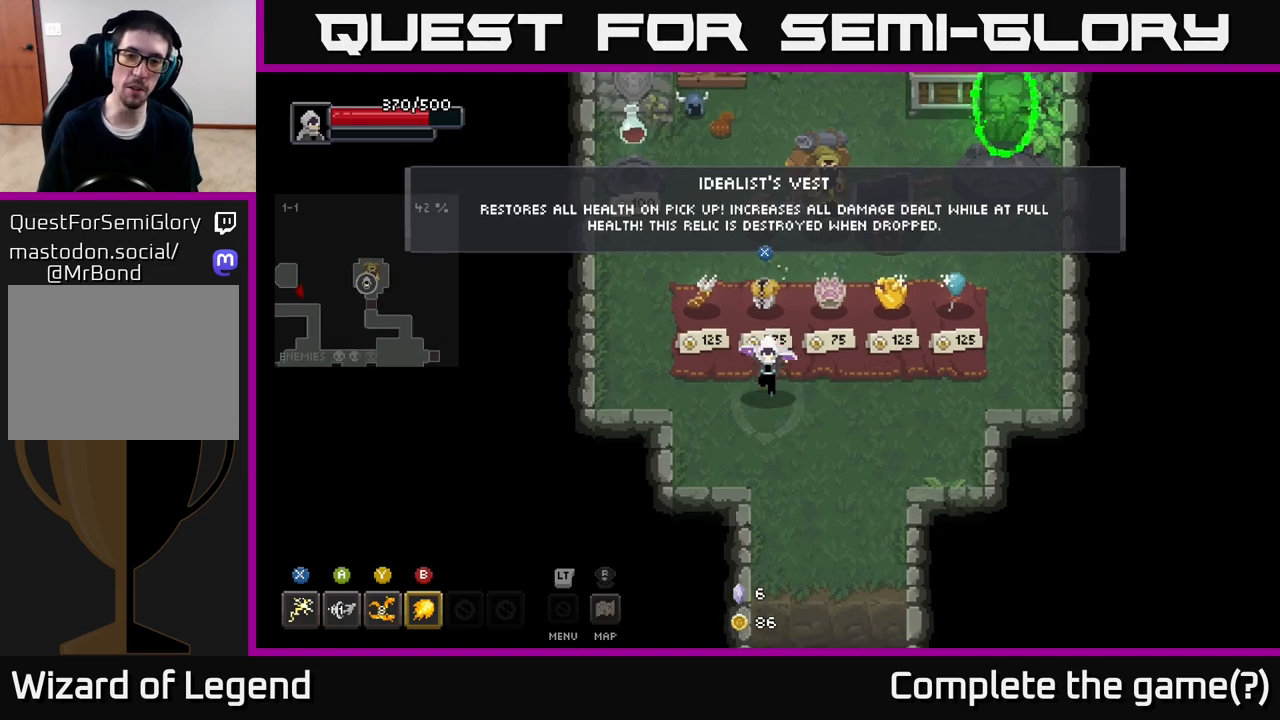
{"buttons": [], "left_stick": "up-left", "right_stick": "center", "events": [[200, "left_stick", "up-right"], [417, "left_stick", "up-left"]]}
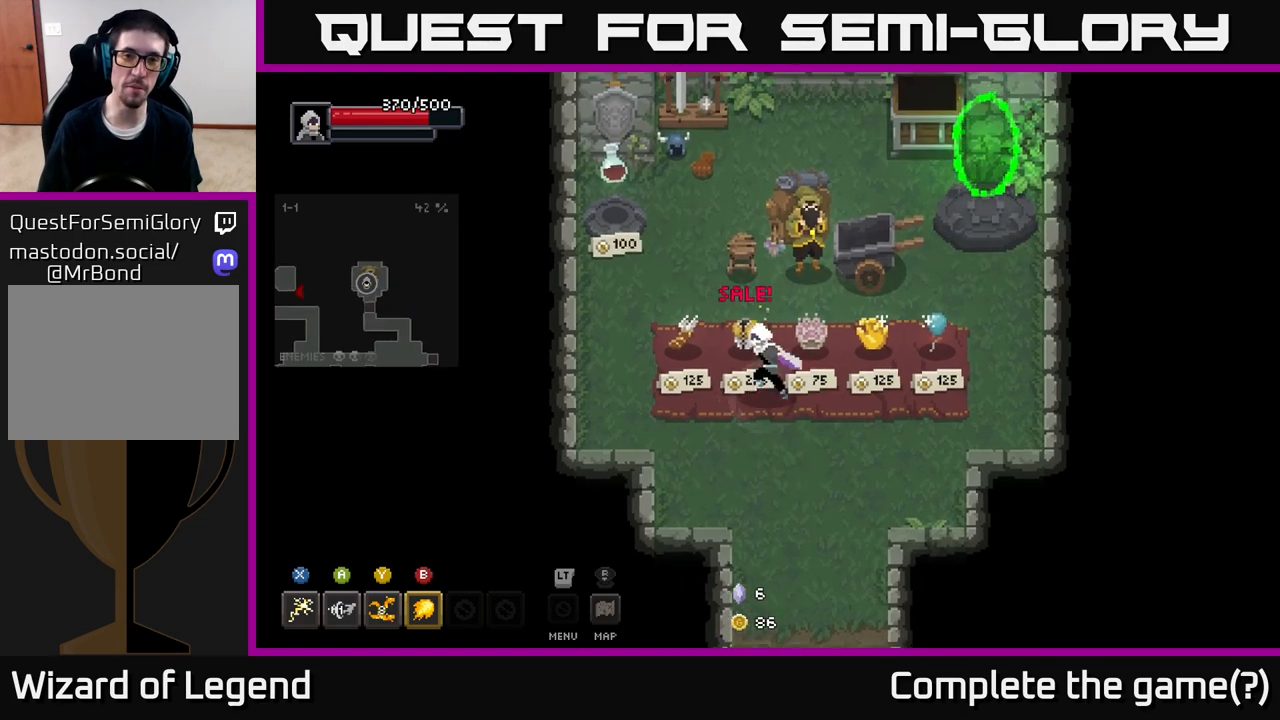
{"buttons": [], "left_stick": "down-left", "right_stick": "center", "events": [[67, "left_stick", "center"], [467, "left_stick", "down-left"]]}
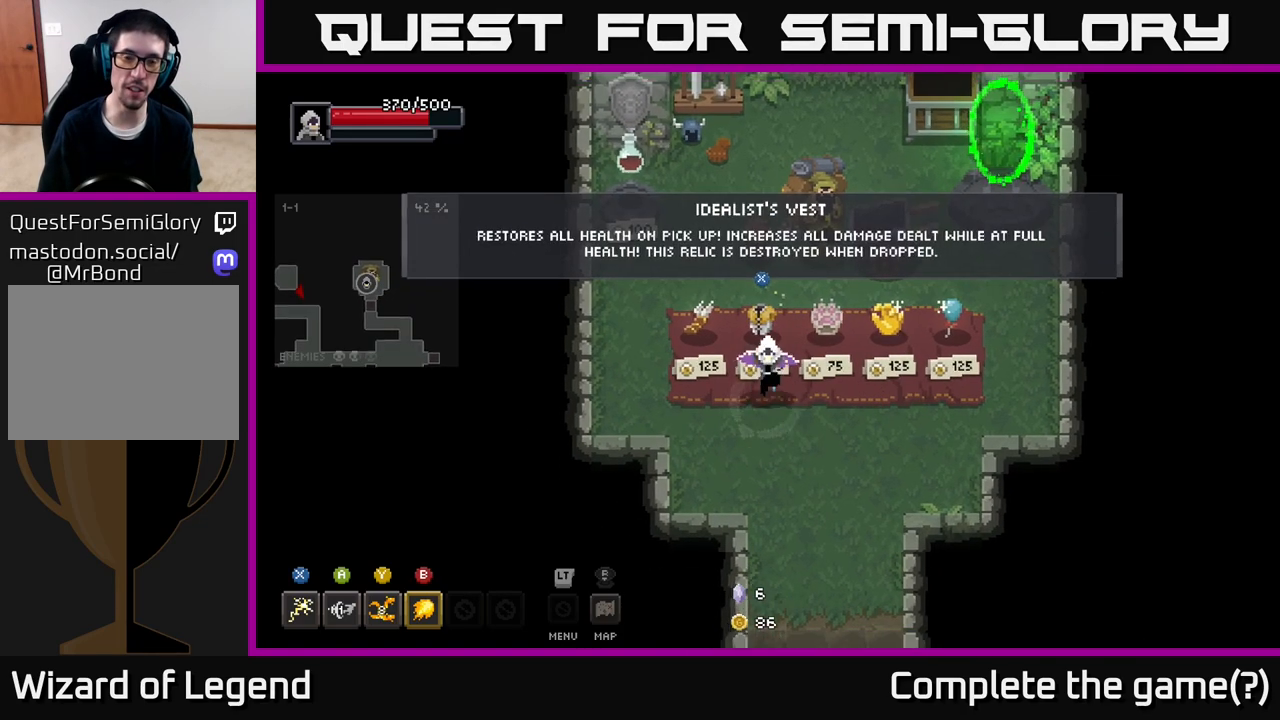
{"buttons": [], "left_stick": "center", "right_stick": "center", "events": [[267, "left_stick", "up"], [417, "left_stick", "center"]]}
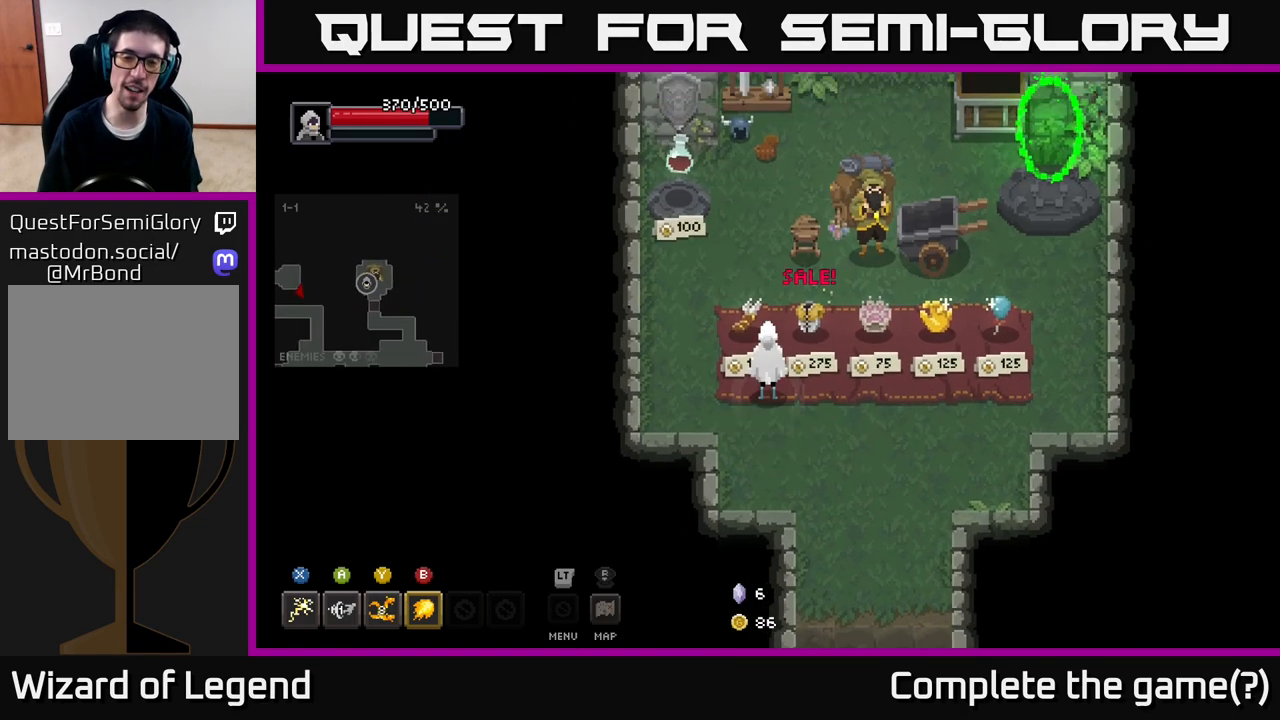
{"buttons": [], "left_stick": "right", "right_stick": "center", "events": [[433, "left_stick", "right"]]}
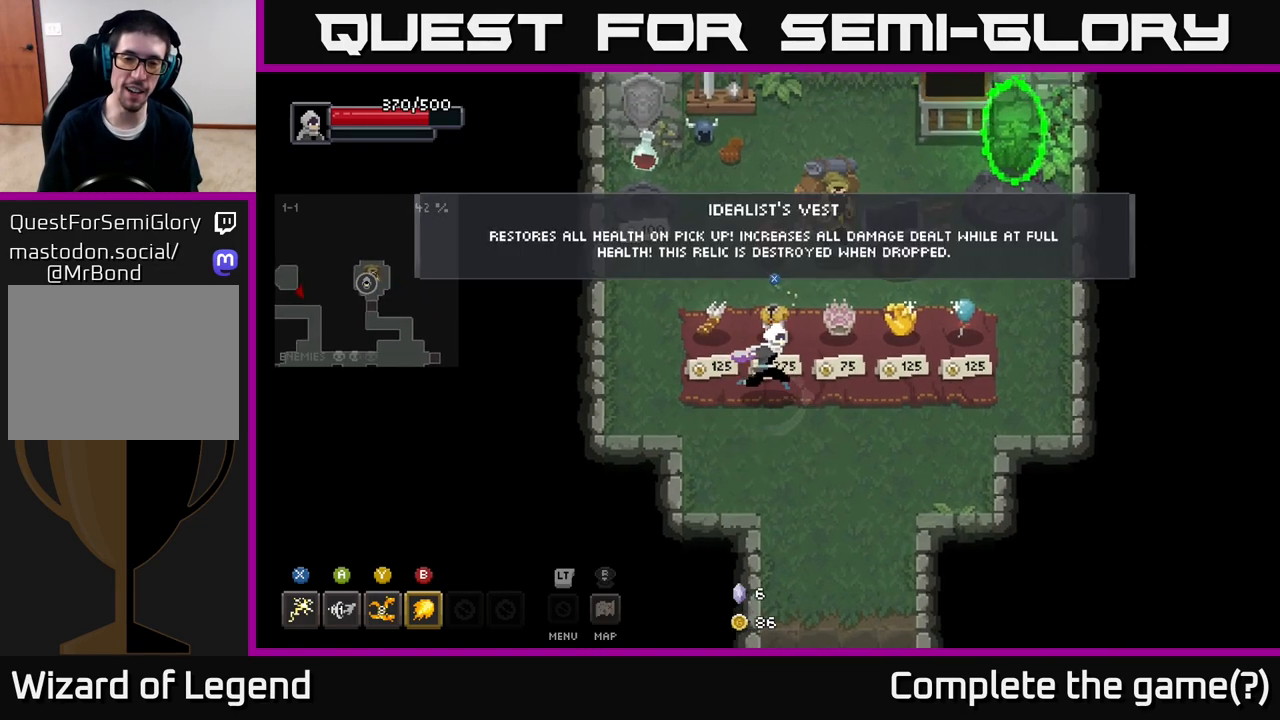
{"buttons": [], "left_stick": "center", "right_stick": "center", "events": [[117, "left_stick", "center"]]}
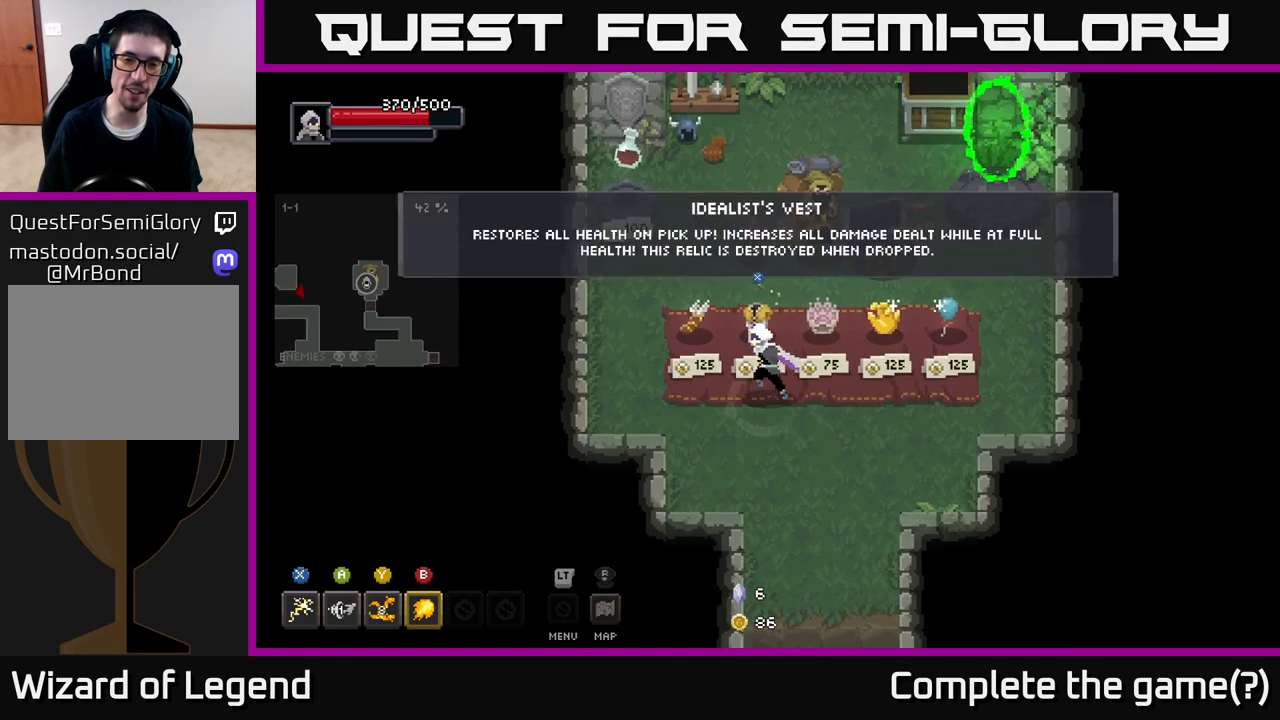
{"buttons": [], "left_stick": "center", "right_stick": "center", "events": [[17, "left_stick", "left"], [200, "left_stick", "center"]]}
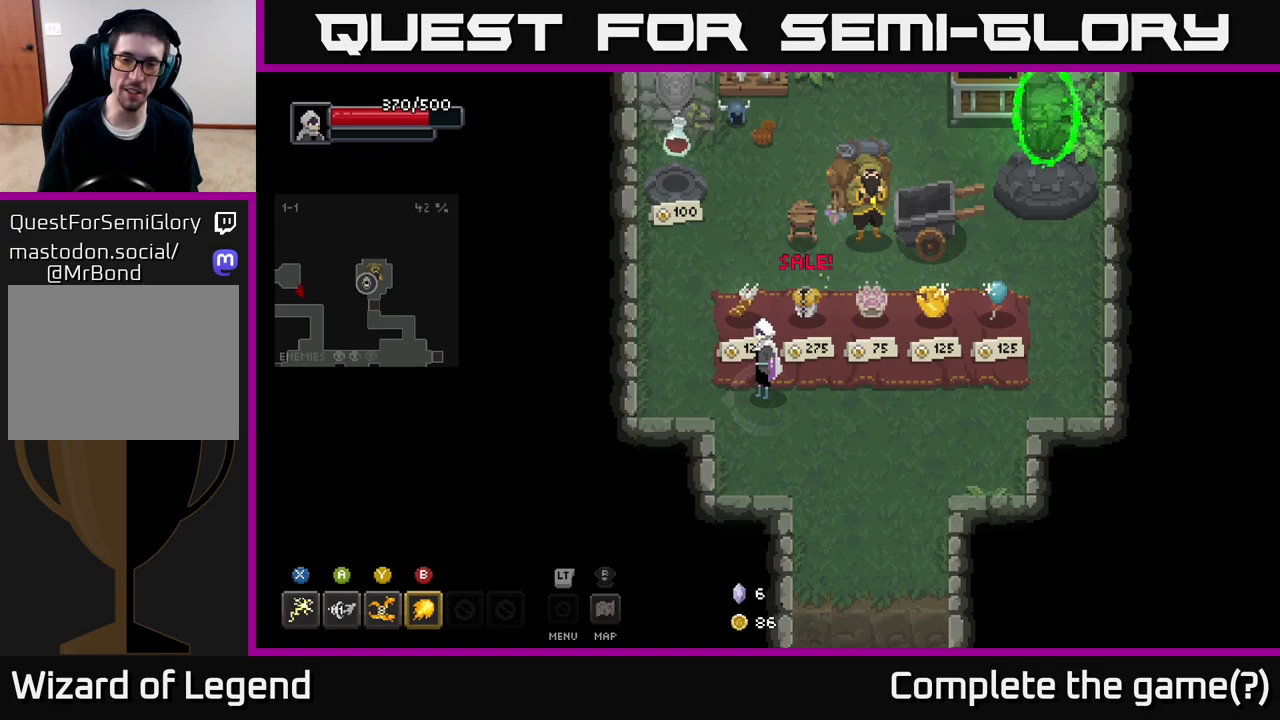
{"buttons": [], "left_stick": "center", "right_stick": "center", "events": []}
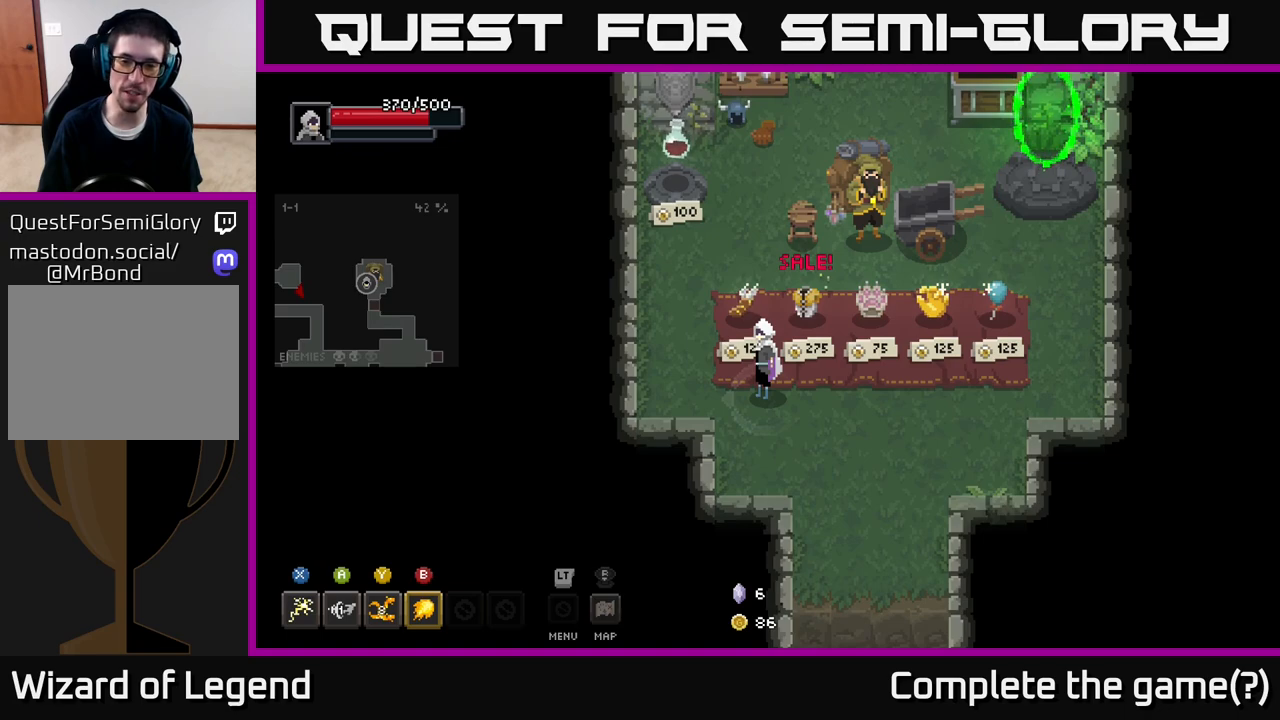
{"buttons": [], "left_stick": "center", "right_stick": "center", "events": [[67, "left_stick", "right"], [350, "left_stick", "up"], [433, "left_stick", "center"]]}
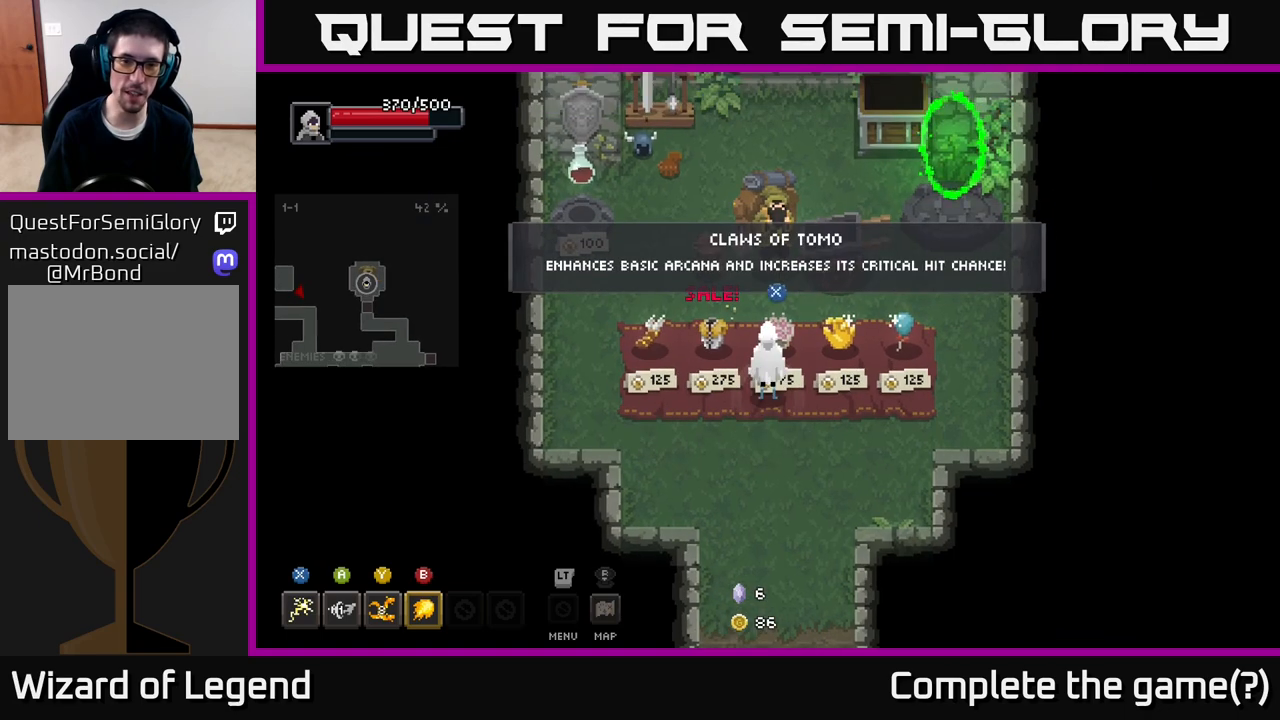
{"buttons": [], "left_stick": "center", "right_stick": "center", "events": []}
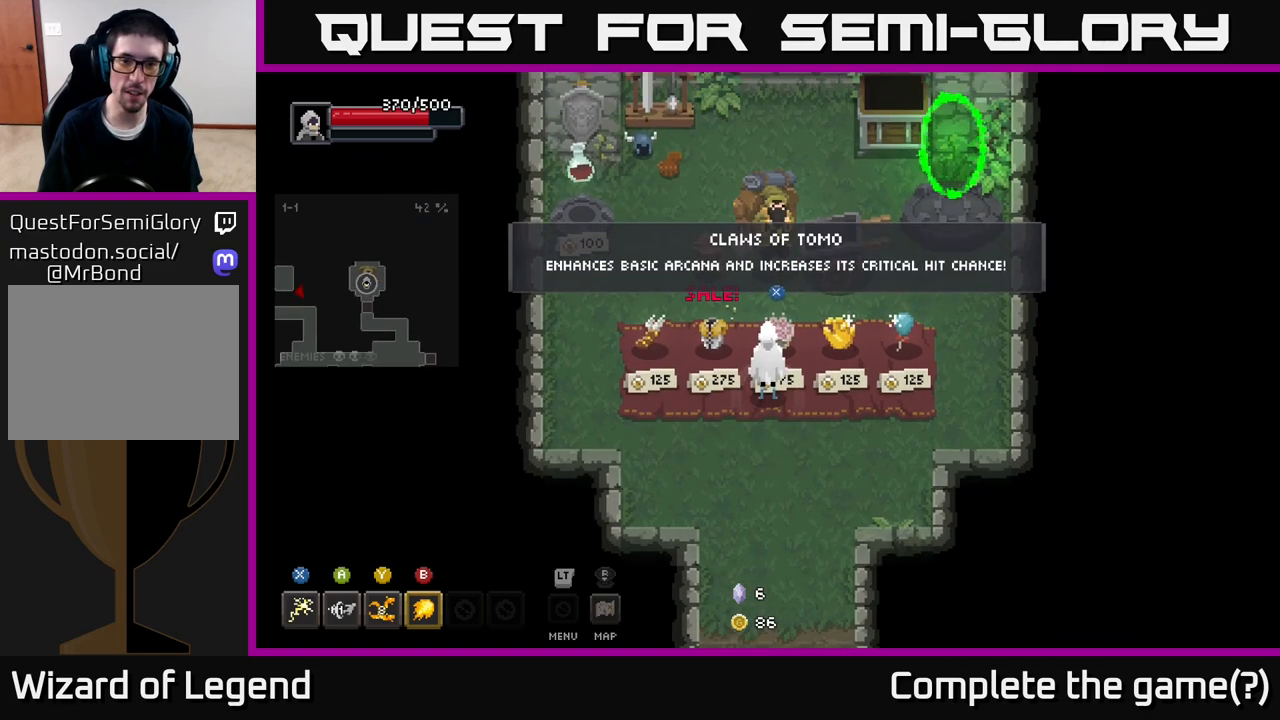
{"buttons": [], "left_stick": "center", "right_stick": "center", "events": [[433, "left_stick", "right"], [500, "left_stick", "center"]]}
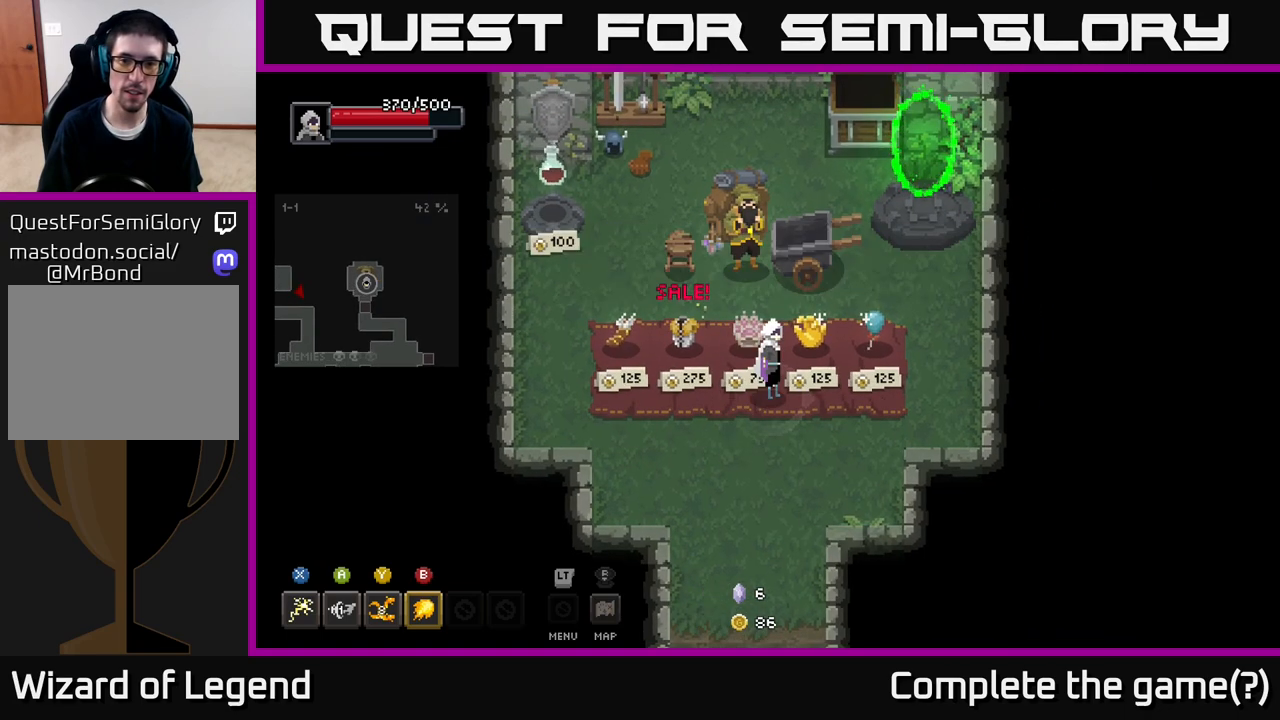
{"buttons": [], "left_stick": "center", "right_stick": "center", "events": [[350, "left_stick", "left"], [433, "left_stick", "center"]]}
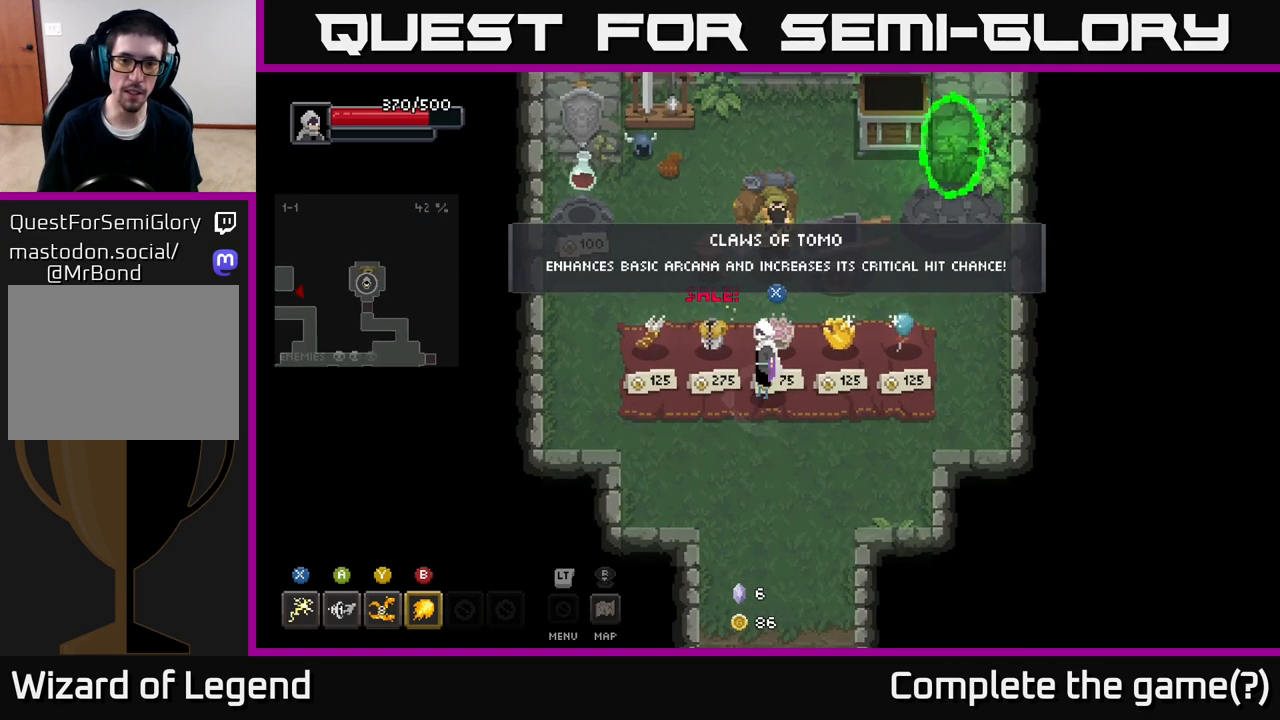
{"buttons": [], "left_stick": "center", "right_stick": "center", "events": [[450, "X", "down"], [500, "X", "up"]]}
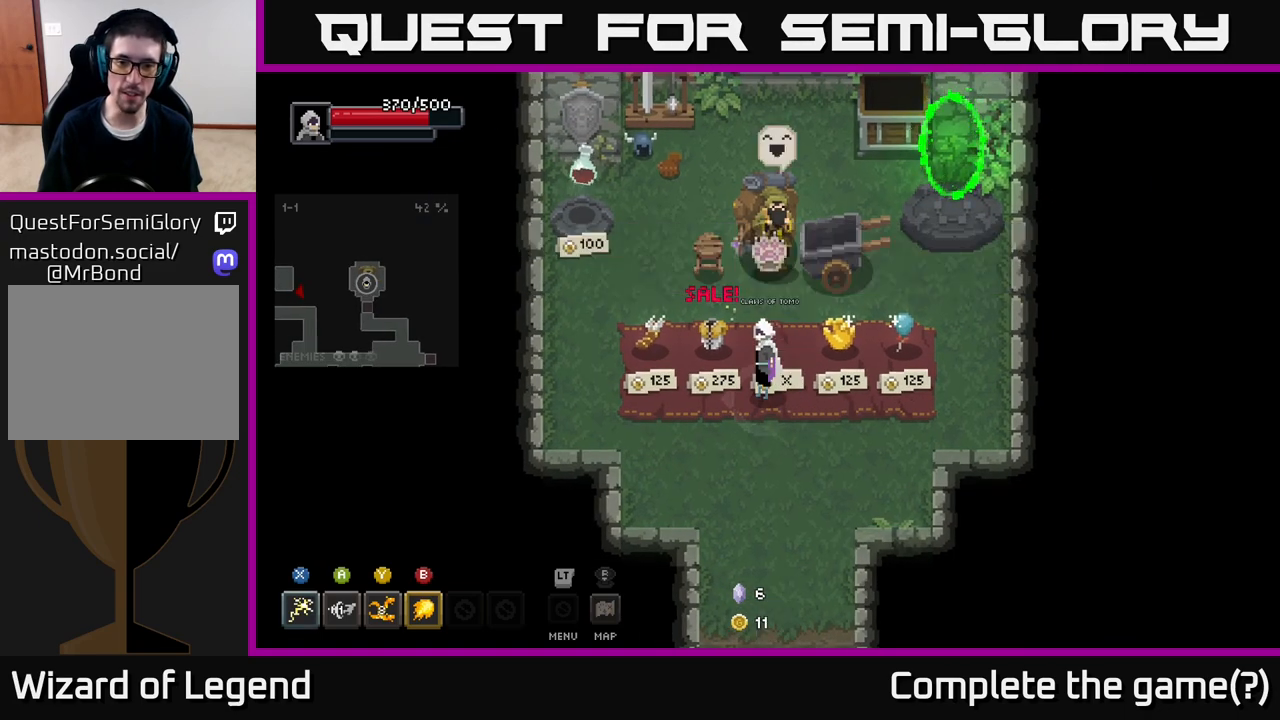
{"buttons": [], "left_stick": "down", "right_stick": "center", "events": [[50, "left_stick", "down"]]}
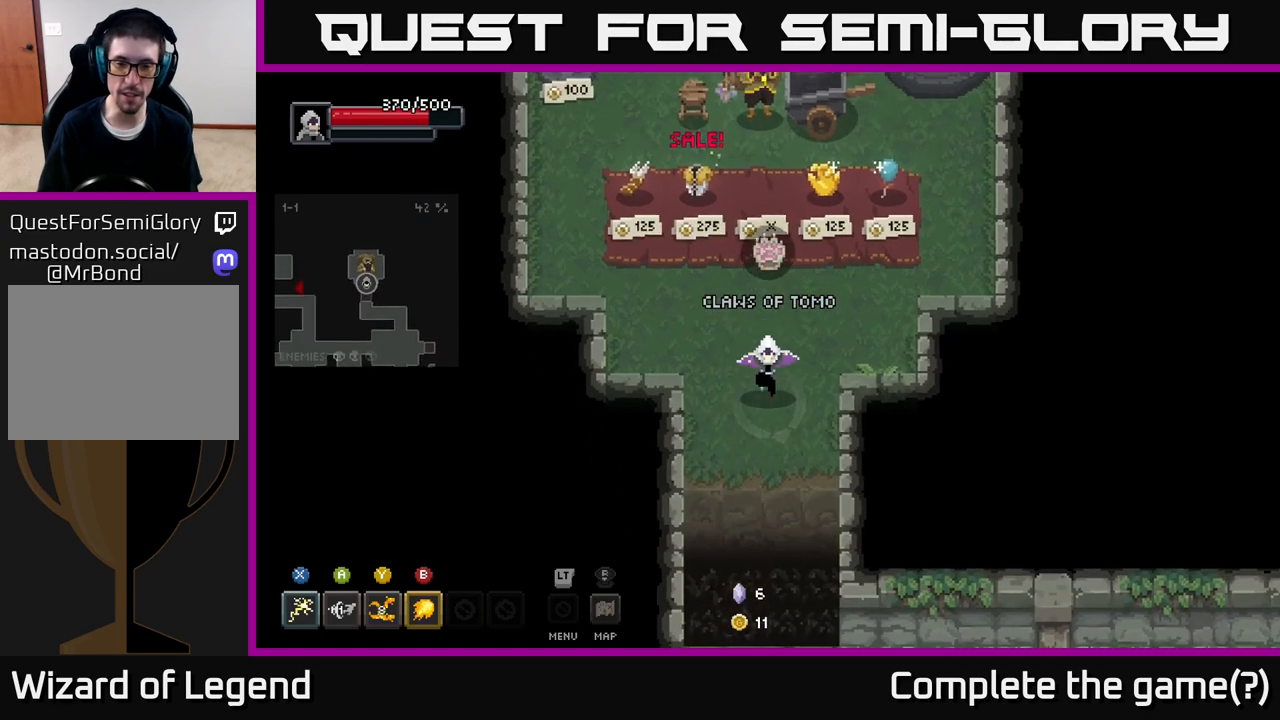
{"buttons": [], "left_stick": "down", "right_stick": "center", "events": [[383, "A", "down"], [500, "A", "up"]]}
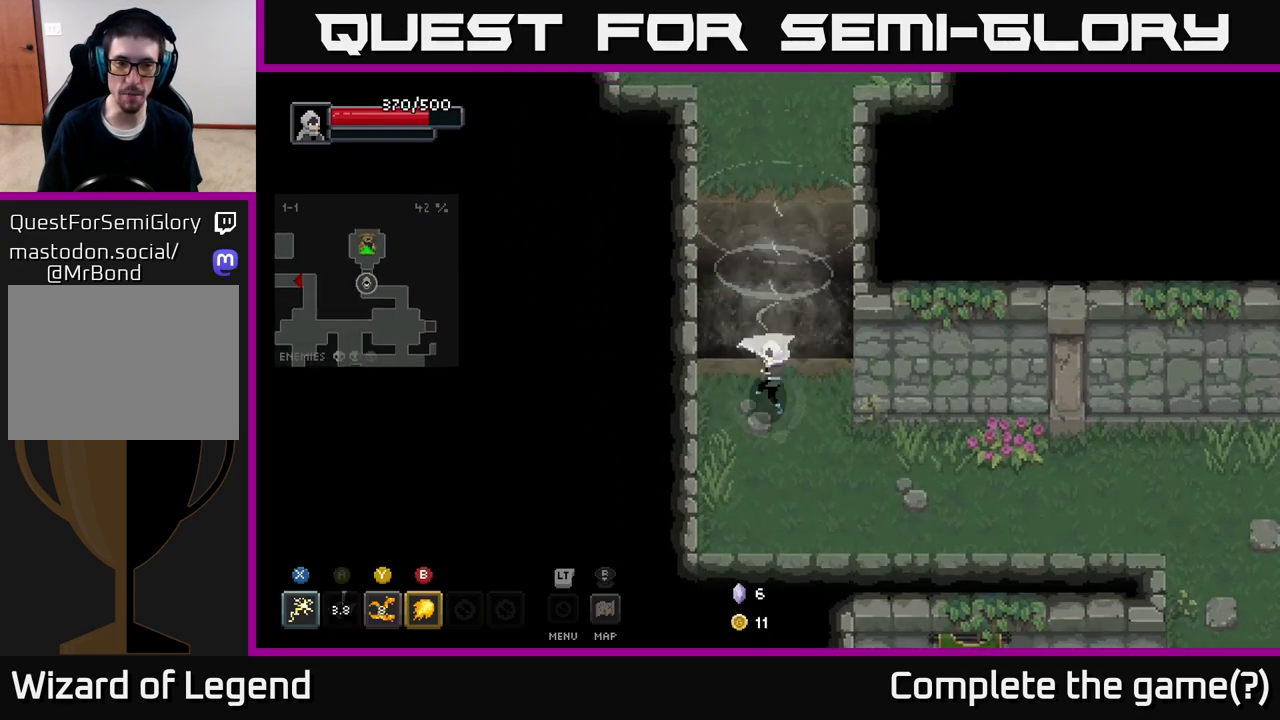
{"buttons": [], "left_stick": "down-right", "right_stick": "center", "events": [[50, "left_stick", "down-right"]]}
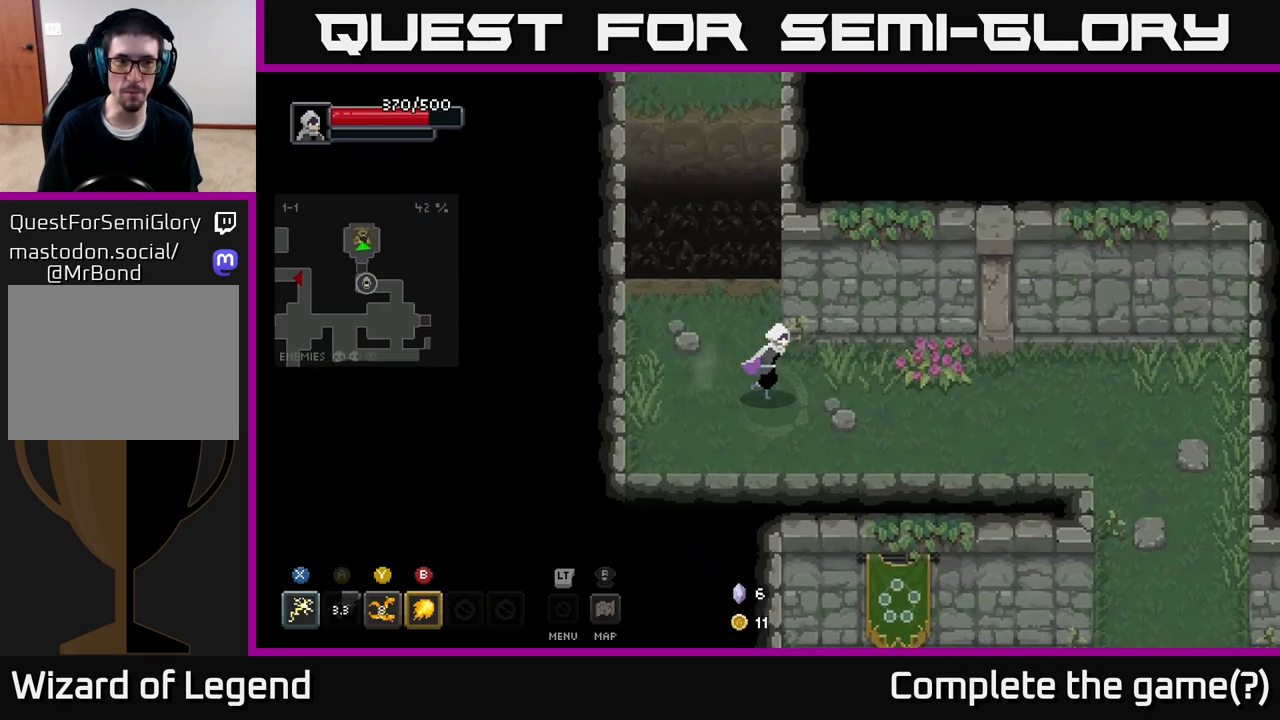
{"buttons": [], "left_stick": "right", "right_stick": "center", "events": [[133, "left_stick", "right"]]}
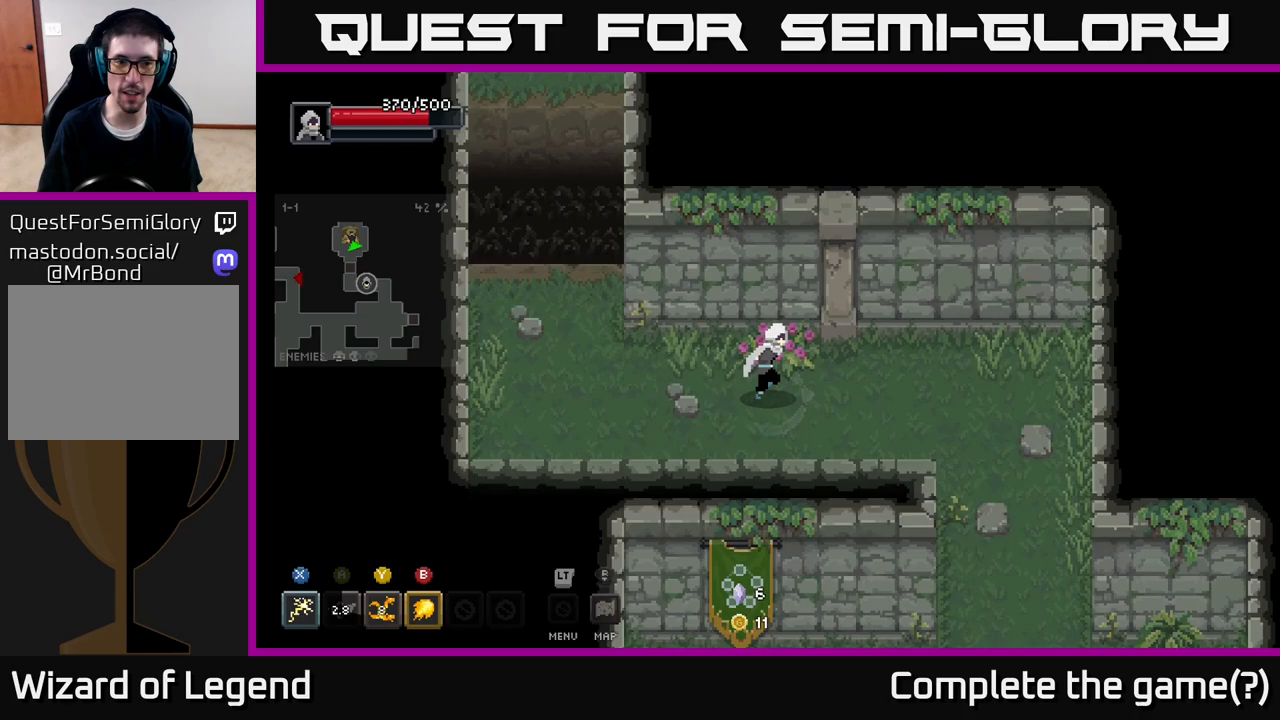
{"buttons": [], "left_stick": "down-right", "right_stick": "center", "events": [[483, "left_stick", "down-right"]]}
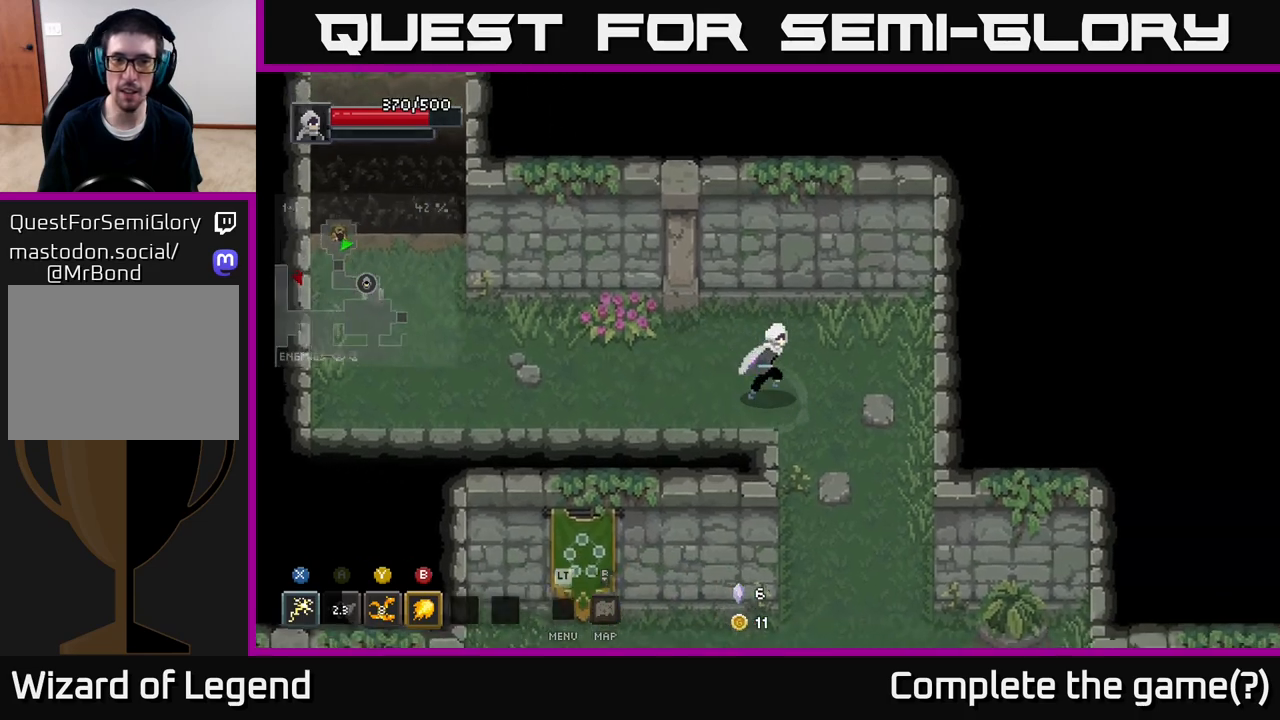
{"buttons": [], "left_stick": "down-right", "right_stick": "center", "events": []}
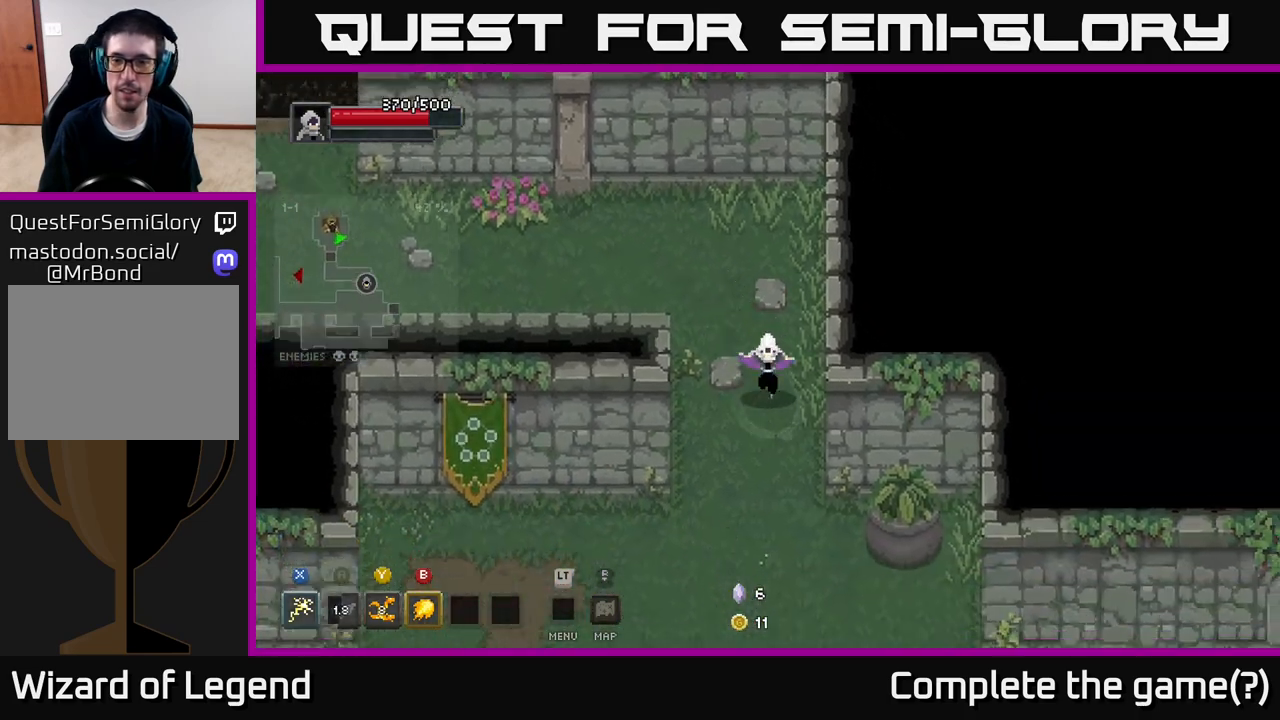
{"buttons": [], "left_stick": "down-right", "right_stick": "center", "events": [[183, "left_stick", "down"], [483, "left_stick", "down-right"]]}
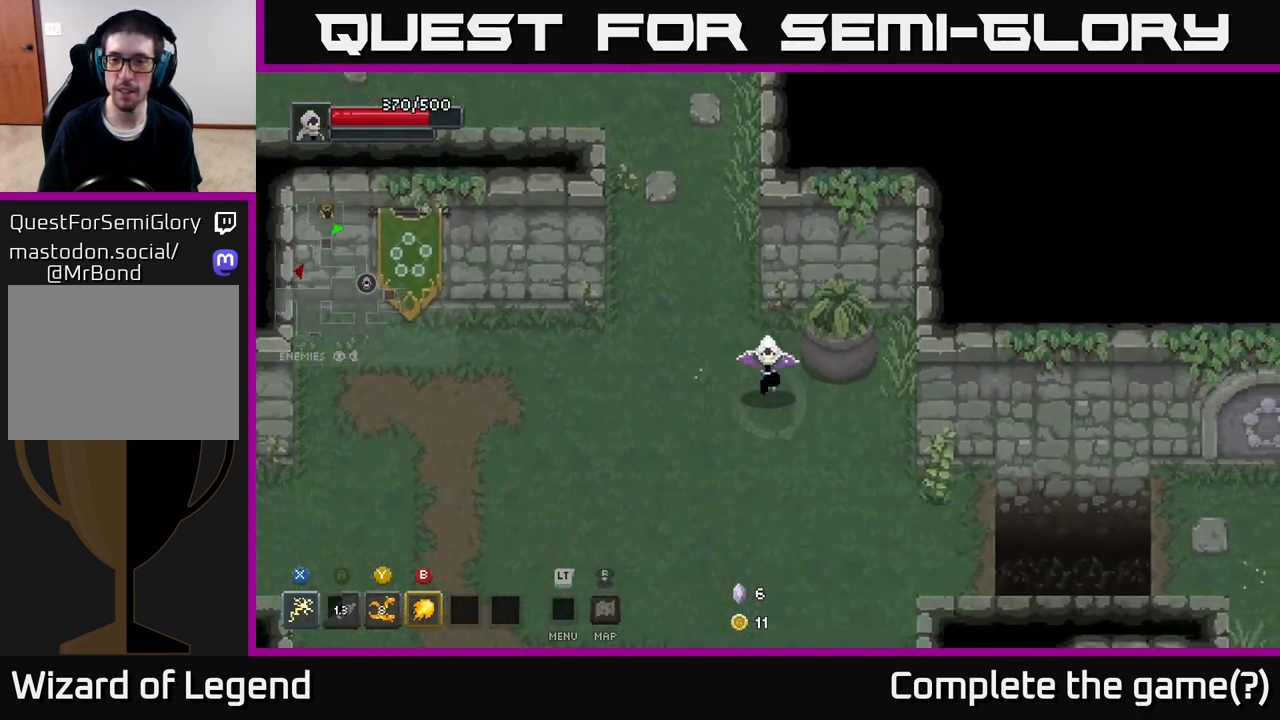
{"buttons": [], "left_stick": "right", "right_stick": "center", "events": [[483, "left_stick", "right"]]}
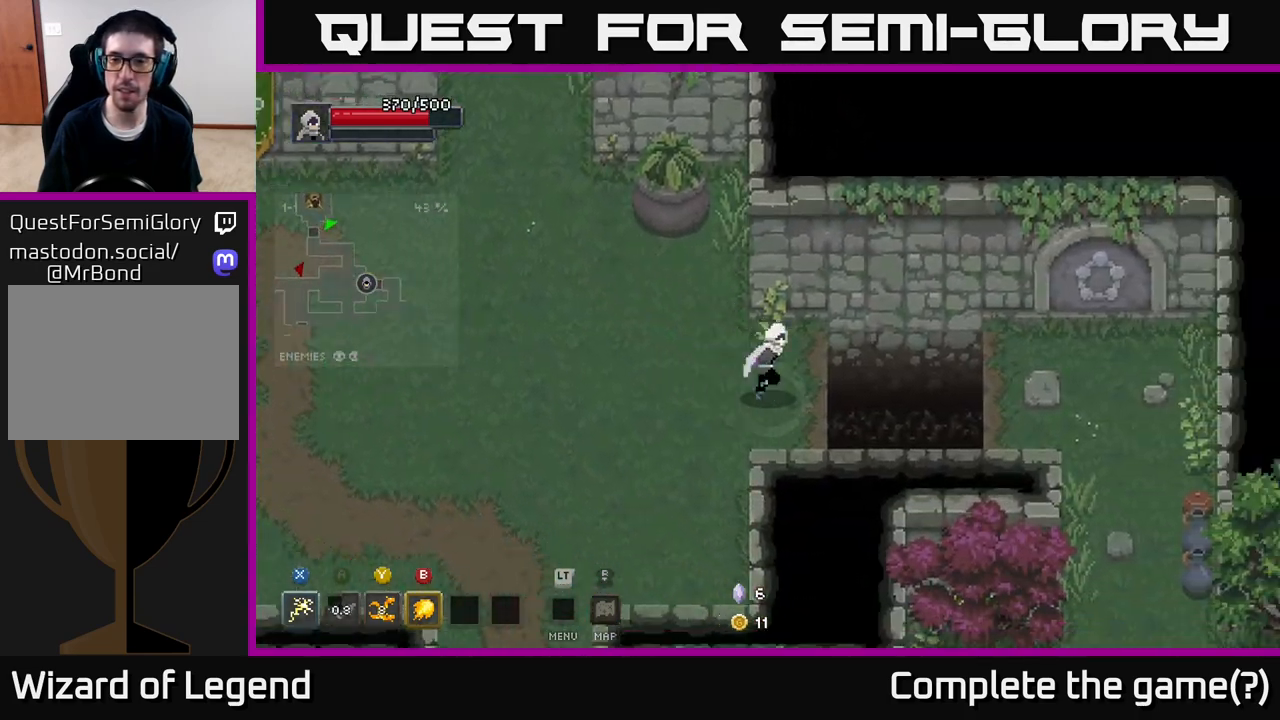
{"buttons": [], "left_stick": "down-right", "right_stick": "center", "events": [[183, "A", "down"], [300, "A", "up"], [500, "left_stick", "down-right"]]}
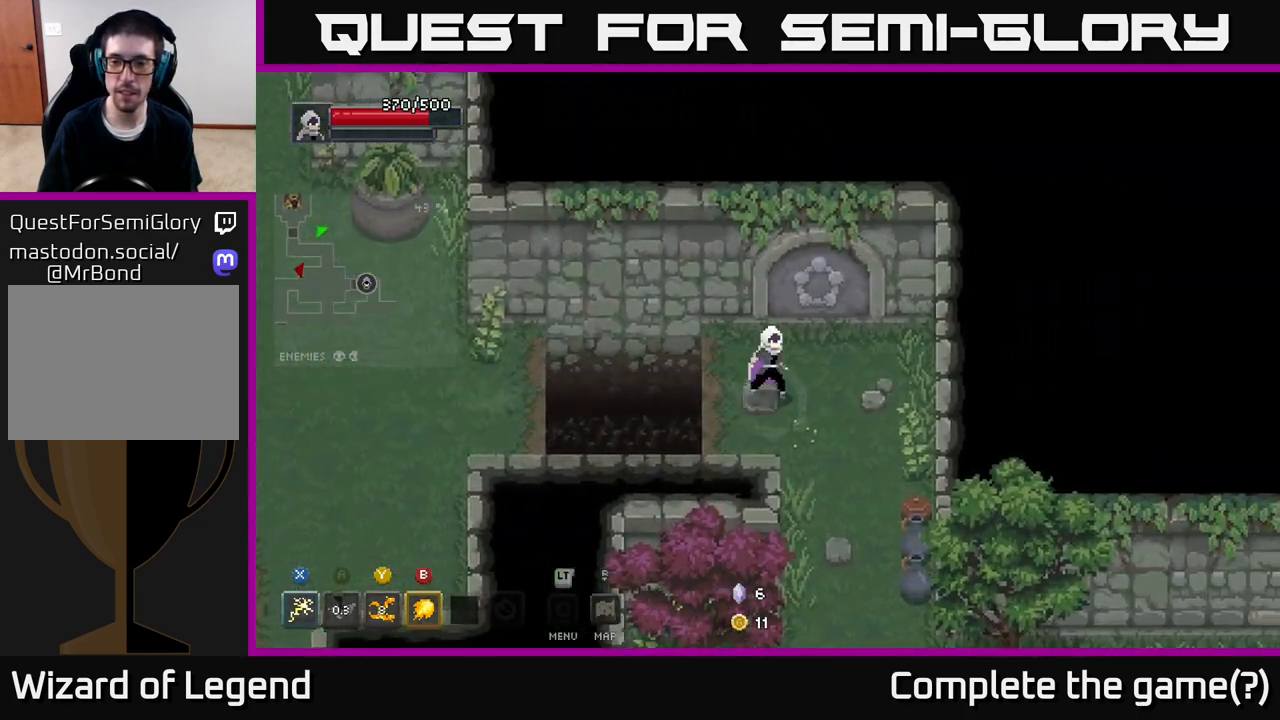
{"buttons": [], "left_stick": "down-right", "right_stick": "center", "events": []}
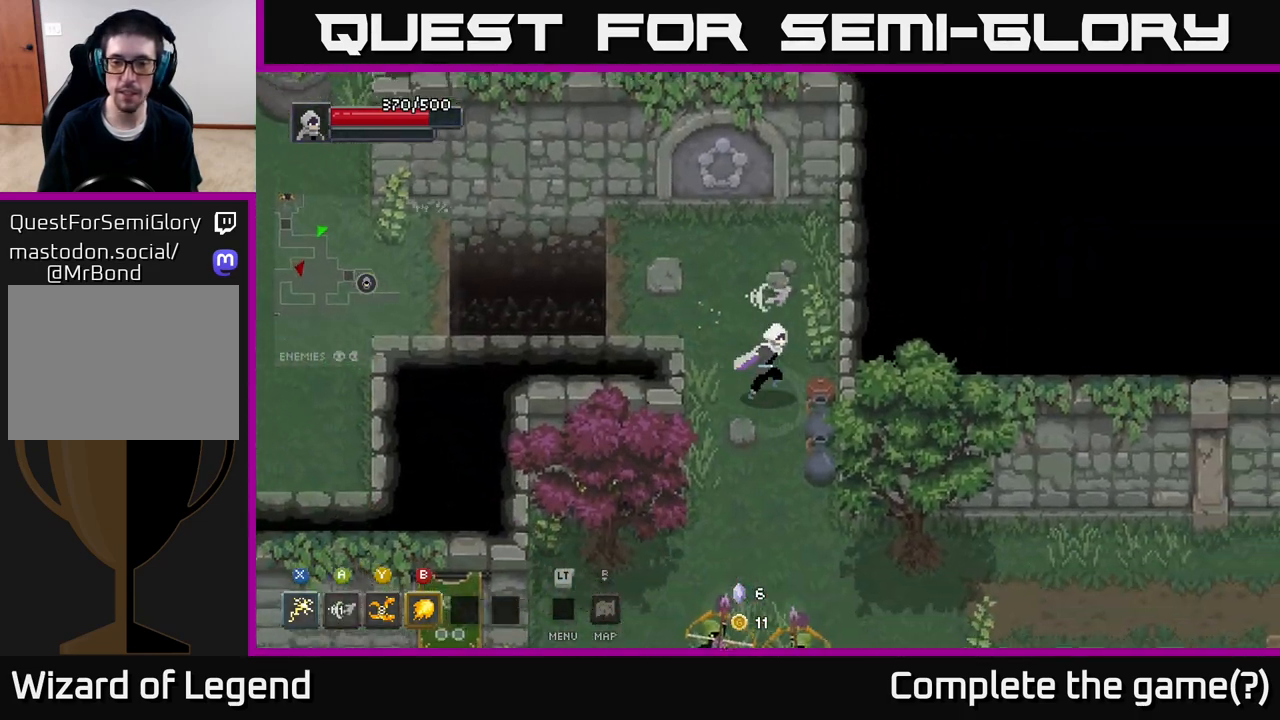
{"buttons": [], "left_stick": "down", "right_stick": "center", "events": [[217, "left_stick", "down"]]}
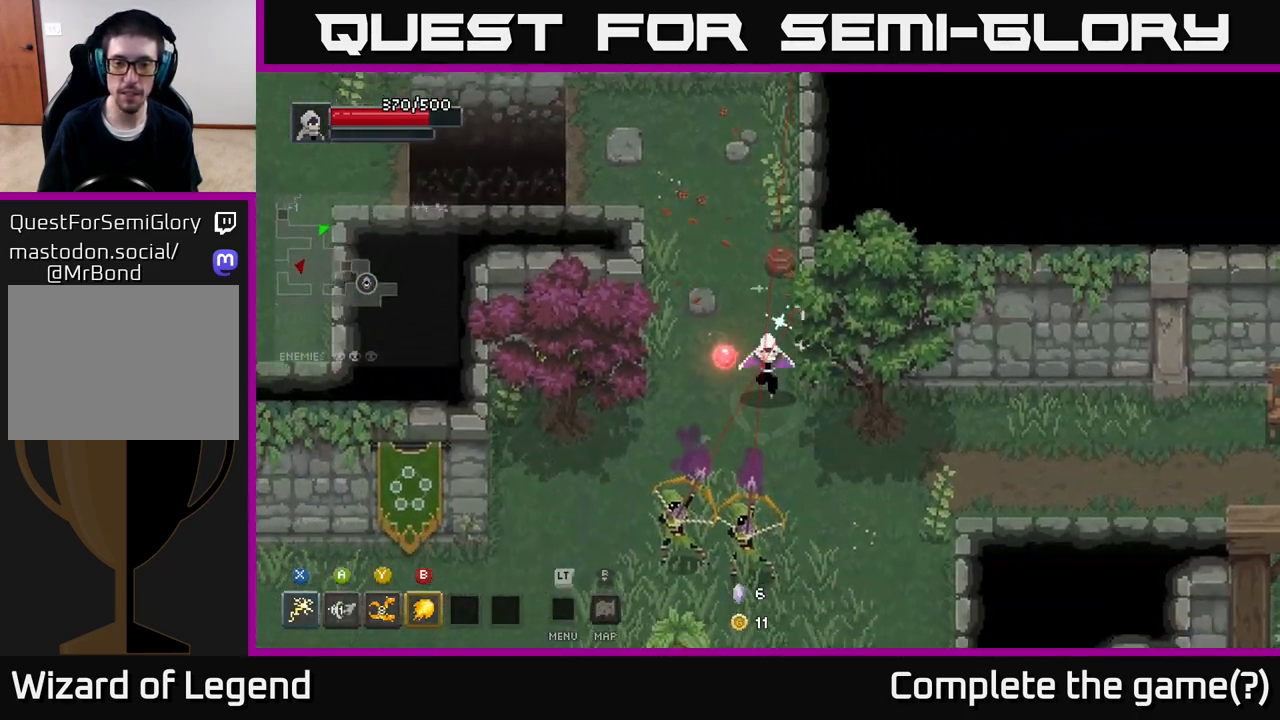
{"buttons": [], "left_stick": "down-left", "right_stick": "center", "events": [[100, "B", "down"], [167, "B", "up"], [250, "left_stick", "down-left"]]}
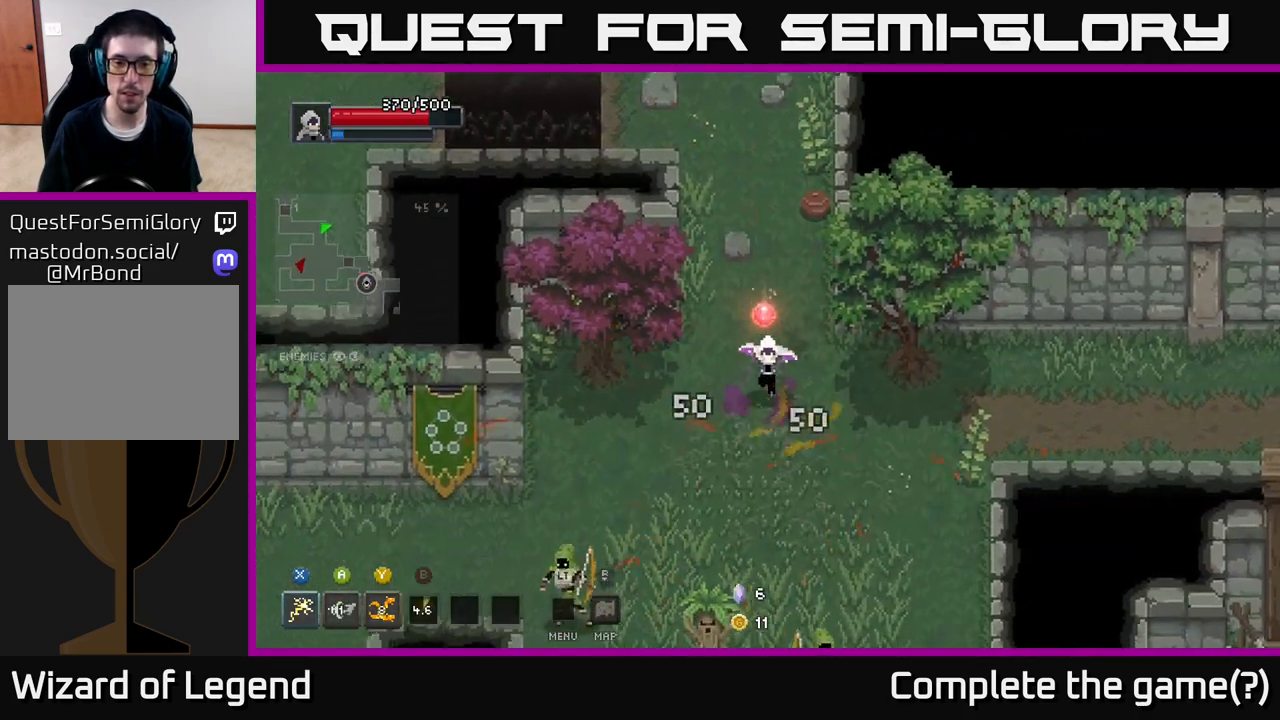
{"buttons": [], "left_stick": "down-left", "right_stick": "center", "events": []}
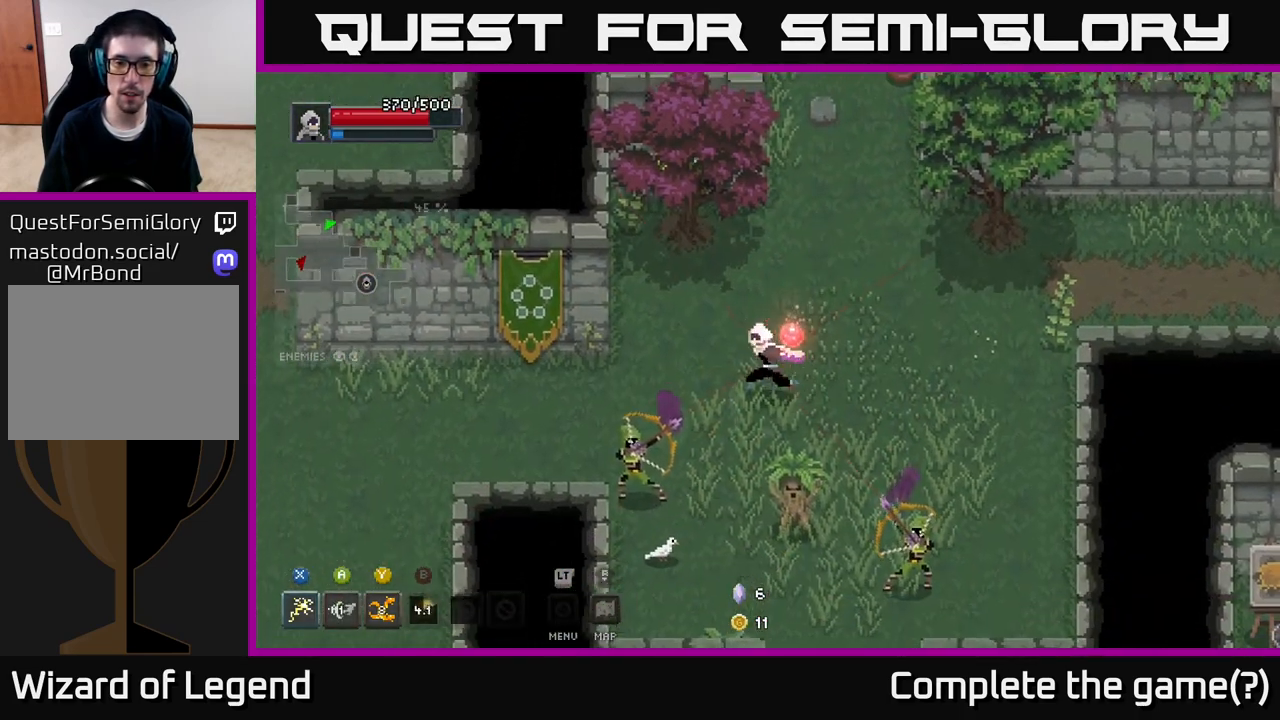
{"buttons": ["X"], "left_stick": "down-left", "right_stick": "center", "events": [[67, "X", "down"]]}
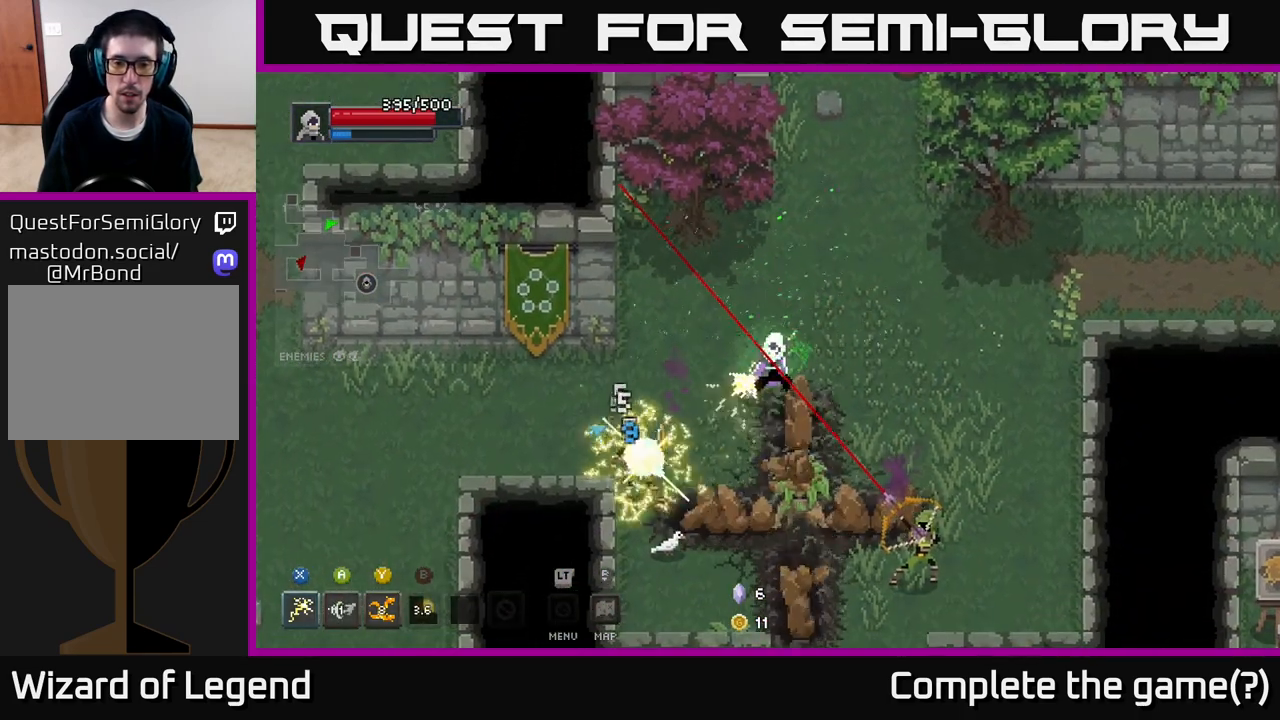
{"buttons": ["A"], "left_stick": "down-left", "right_stick": "center", "events": [[167, "X", "up"], [317, "A", "down"]]}
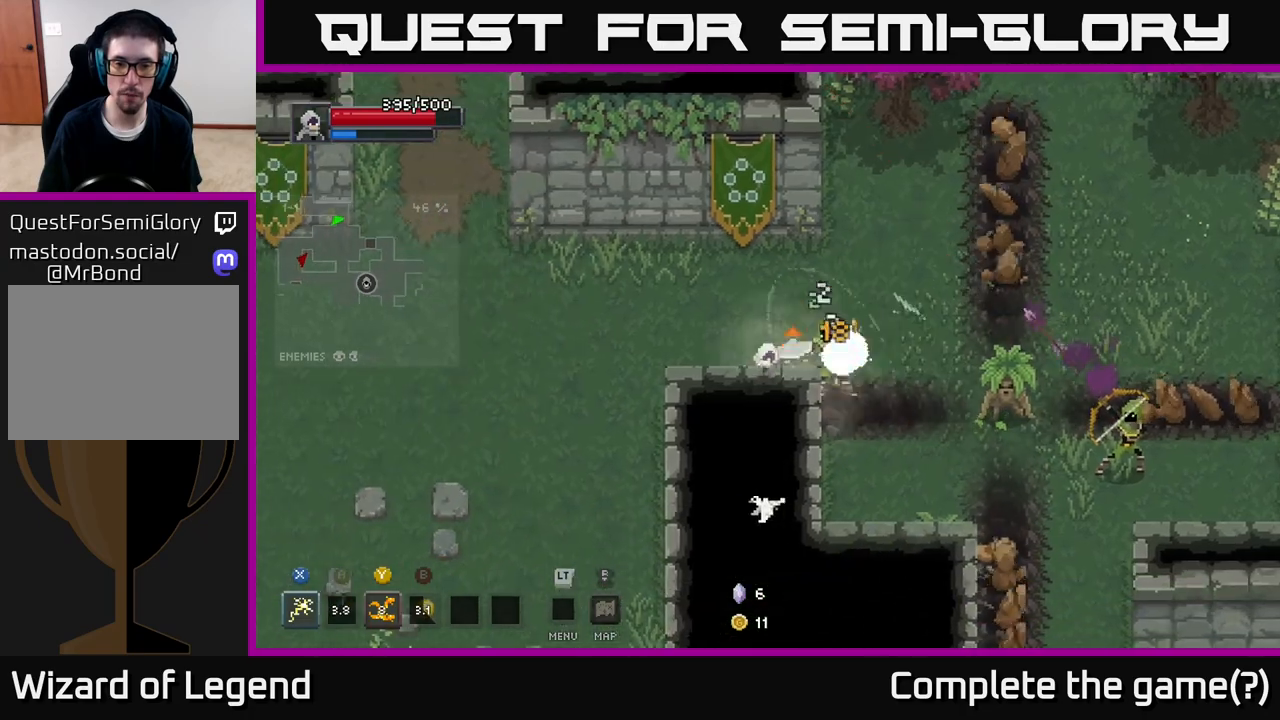
{"buttons": [], "left_stick": "right", "right_stick": "center", "events": [[67, "left_stick", "up-left"], [100, "A", "up"], [217, "left_stick", "right"], [300, "Y", "down"], [433, "Y", "up"]]}
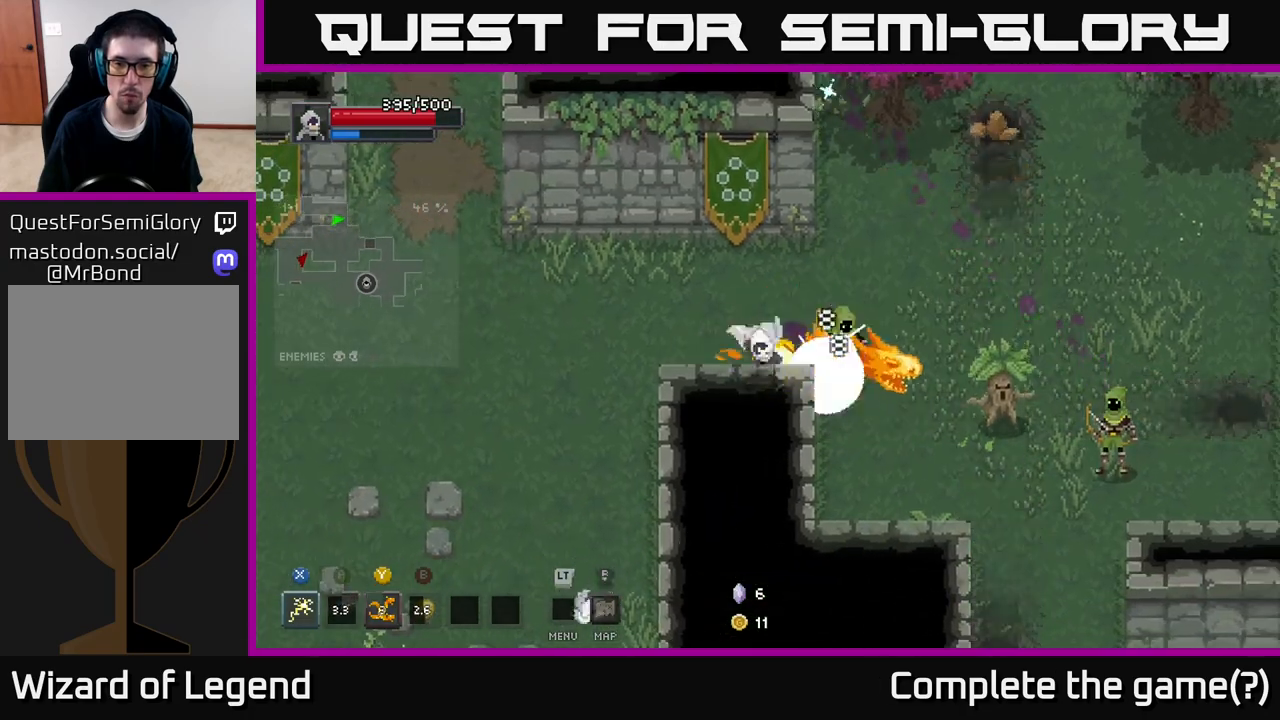
{"buttons": [], "left_stick": "right", "right_stick": "center", "events": []}
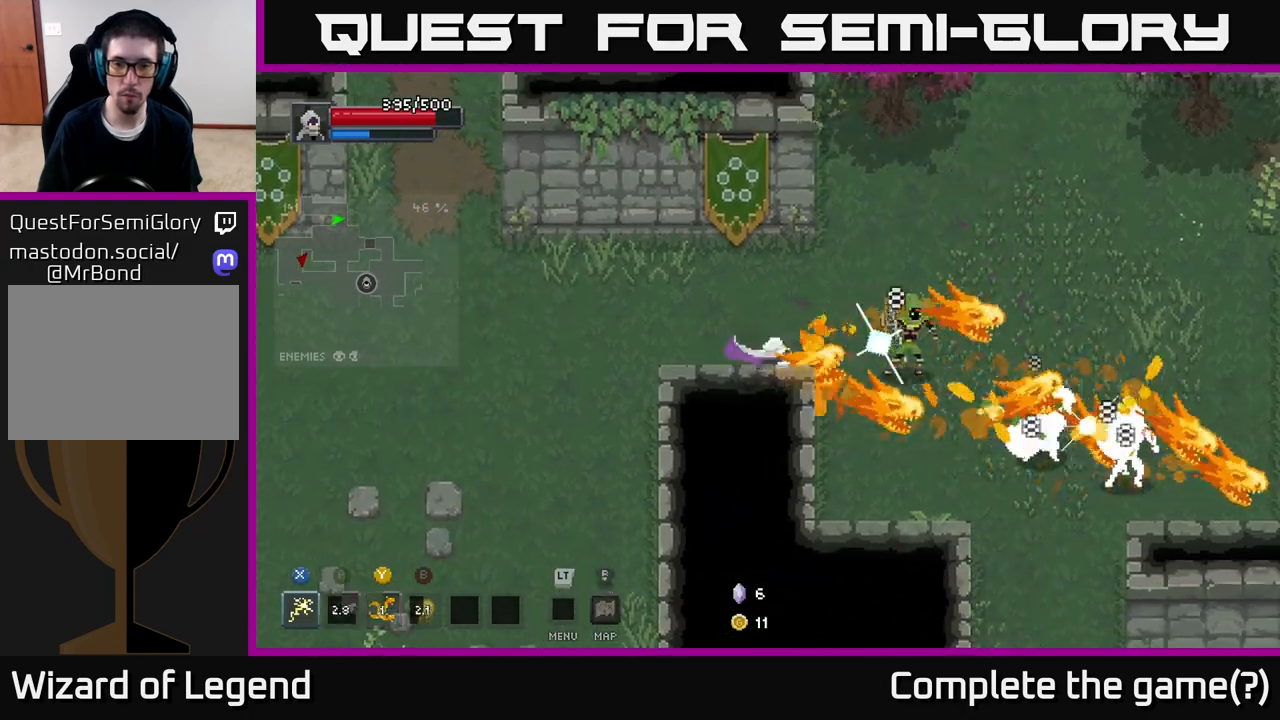
{"buttons": [], "left_stick": "right", "right_stick": "center", "events": []}